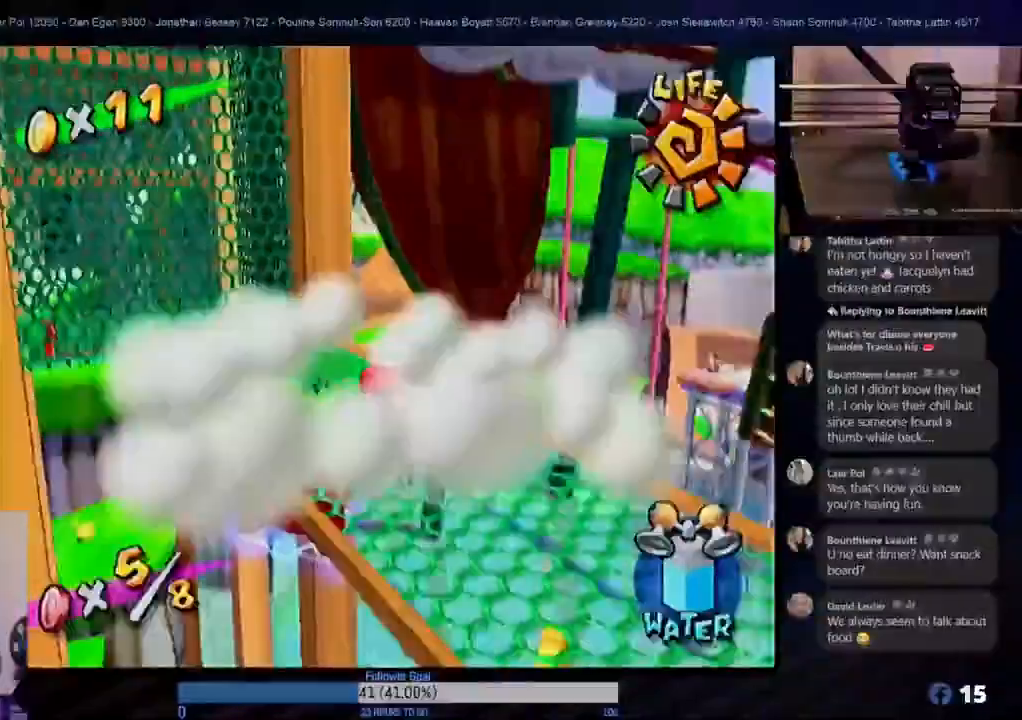
Gameplay with a controller (Nintendo layout); each line is a JSON object with the inputs held at the frame after it (dt_ms = milliseconds from this image to that frame). "events" lists button and stick changes between this image and that frame as [ms after this image, input, new state], when the widget could be followed in between. Not read: L3 R3.
{"dt_ms": 500, "buttons": ["R1"], "left_stick": "up-left", "right_stick": "center", "events": [[433, "R1", "down"], [467, "left_stick", "up-left"]]}
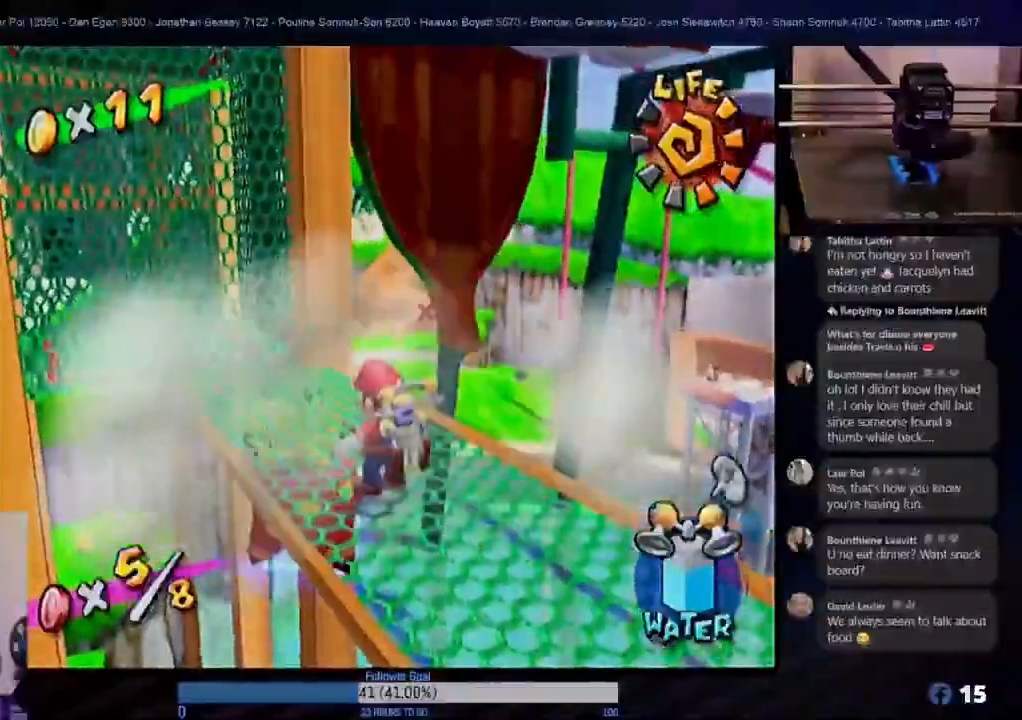
{"dt_ms": 500, "buttons": ["R1"], "left_stick": "center", "right_stick": "center", "events": [[167, "left_stick", "center"]]}
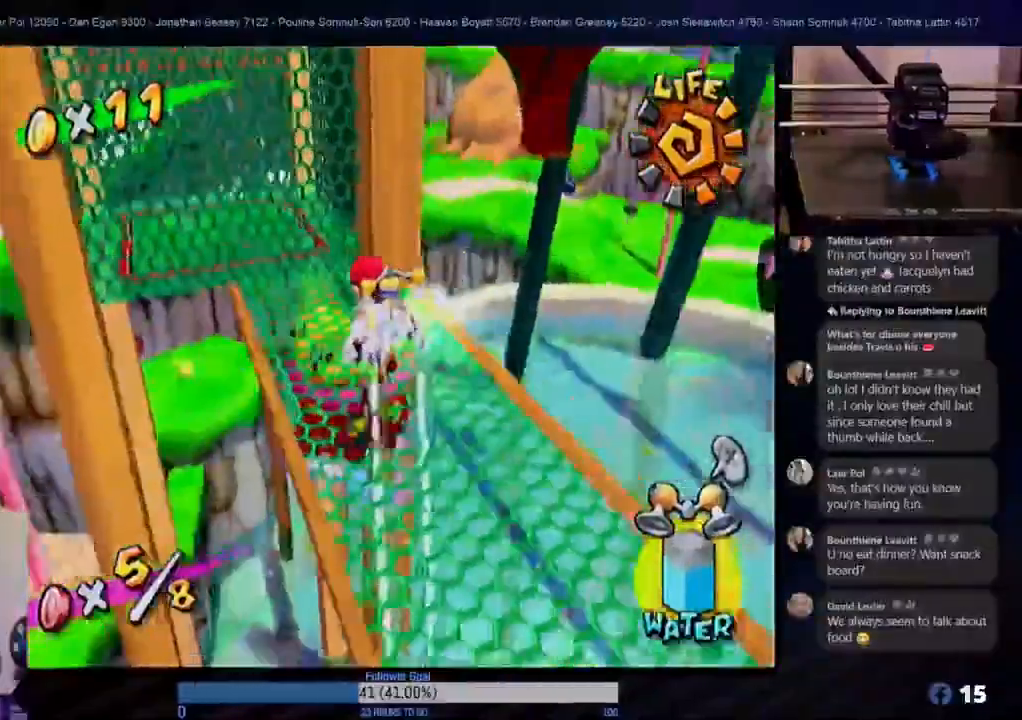
{"dt_ms": 500, "buttons": ["R1"], "left_stick": "center", "right_stick": "center", "events": [[67, "left_stick", "up"], [433, "left_stick", "center"]]}
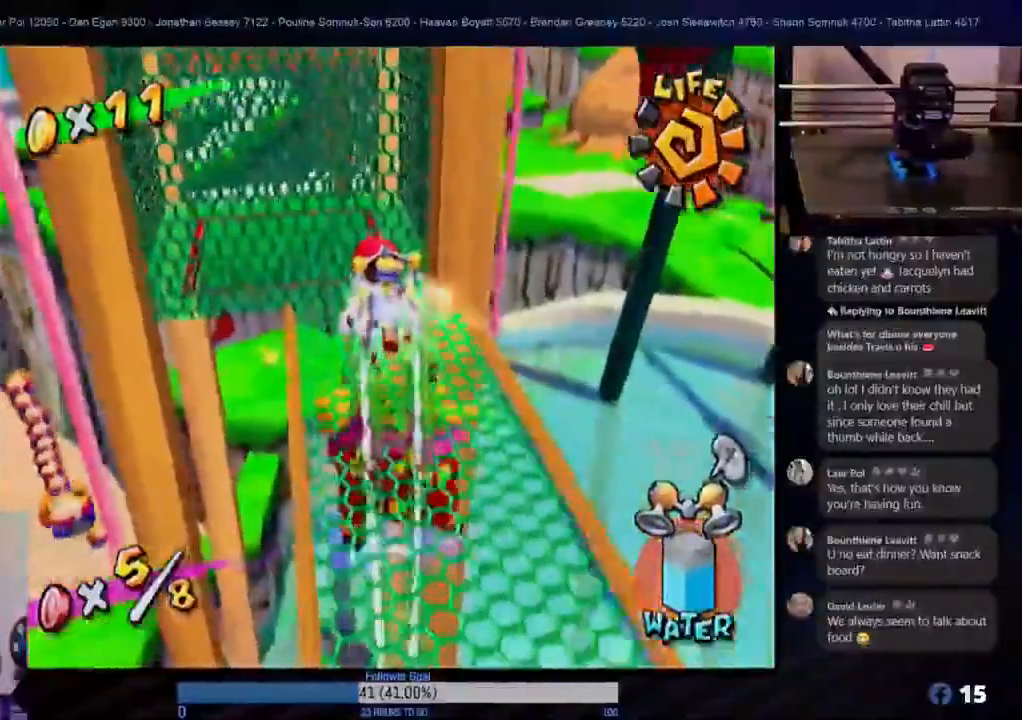
{"dt_ms": 500, "buttons": [], "left_stick": "up-right", "right_stick": "center", "events": [[383, "R1", "up"], [467, "left_stick", "up-right"]]}
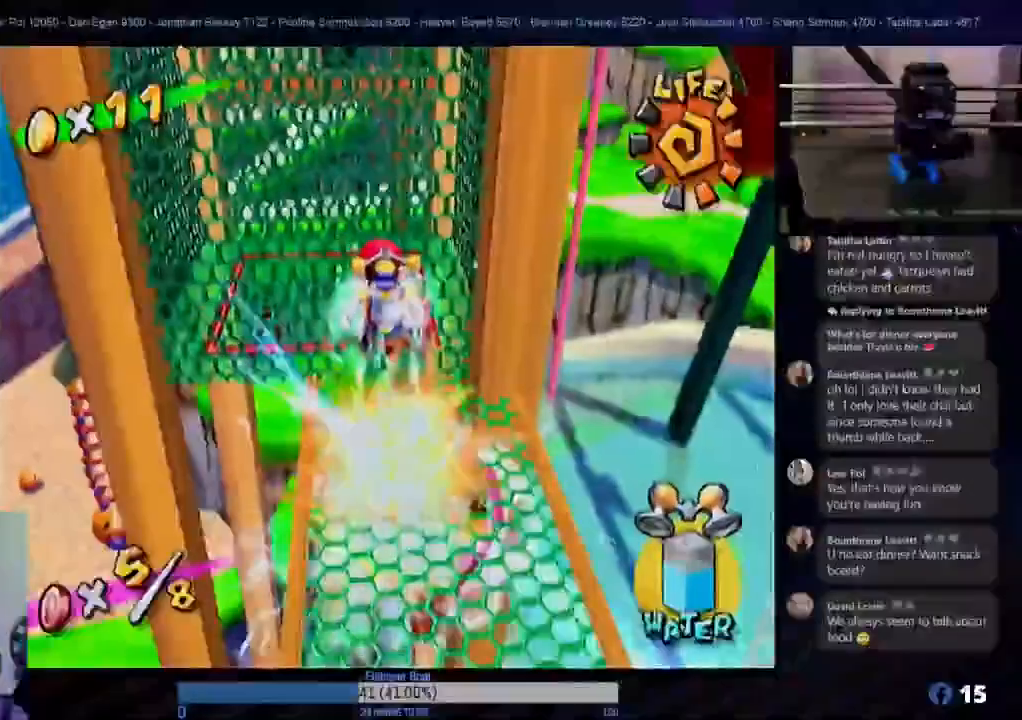
{"dt_ms": 500, "buttons": [], "left_stick": "center", "right_stick": "center", "events": [[17, "left_stick", "center"], [67, "L1", "down"], [350, "L1", "up"]]}
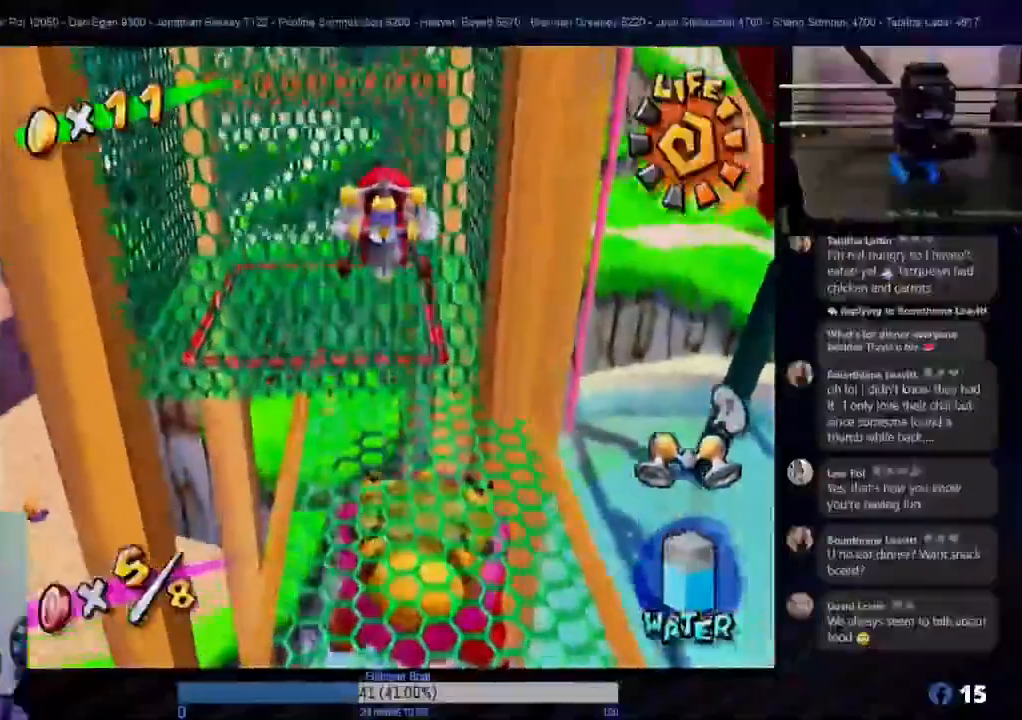
{"dt_ms": 500, "buttons": [], "left_stick": "center", "right_stick": "center", "events": []}
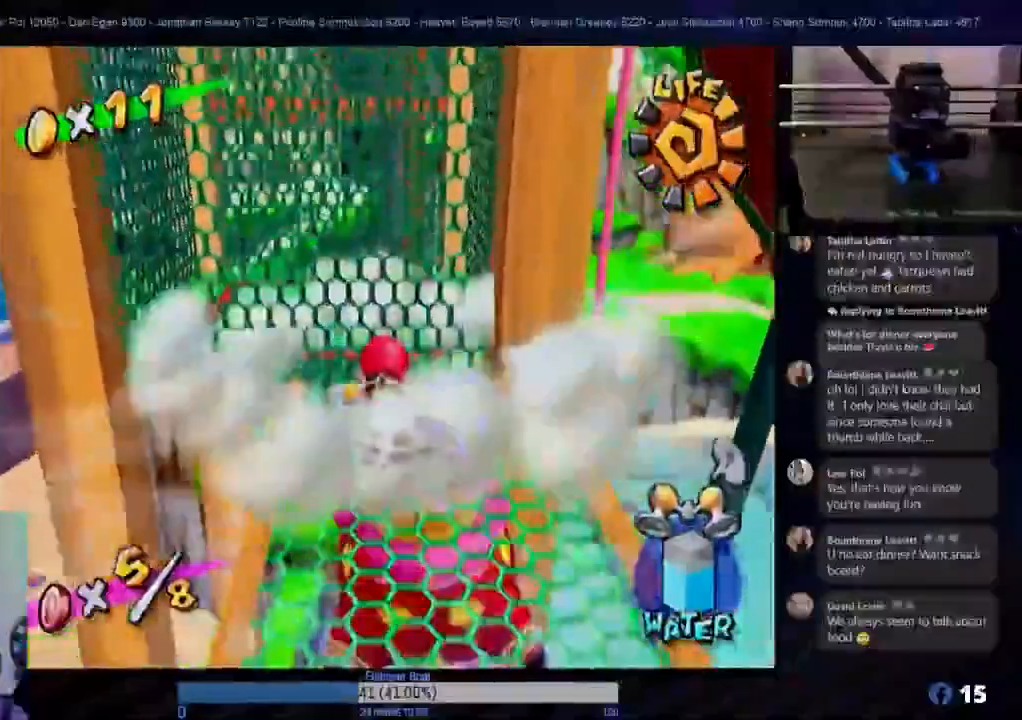
{"dt_ms": 500, "buttons": [], "left_stick": "center", "right_stick": "center", "events": []}
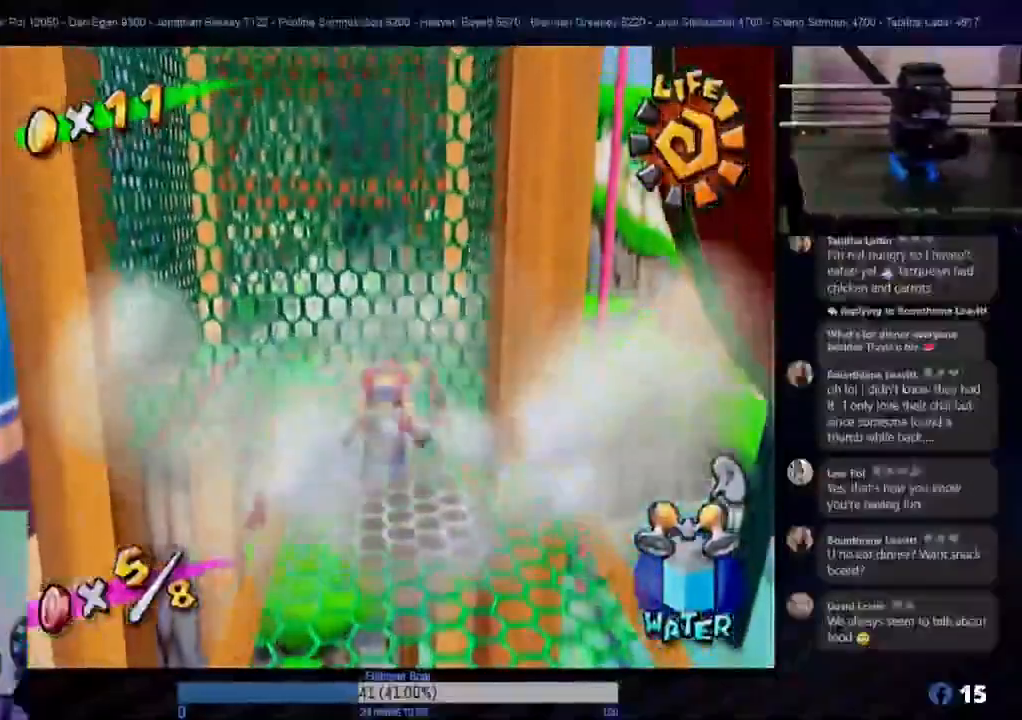
{"dt_ms": 500, "buttons": [], "left_stick": "center", "right_stick": "center", "events": [[150, "left_stick", "down"], [383, "left_stick", "center"]]}
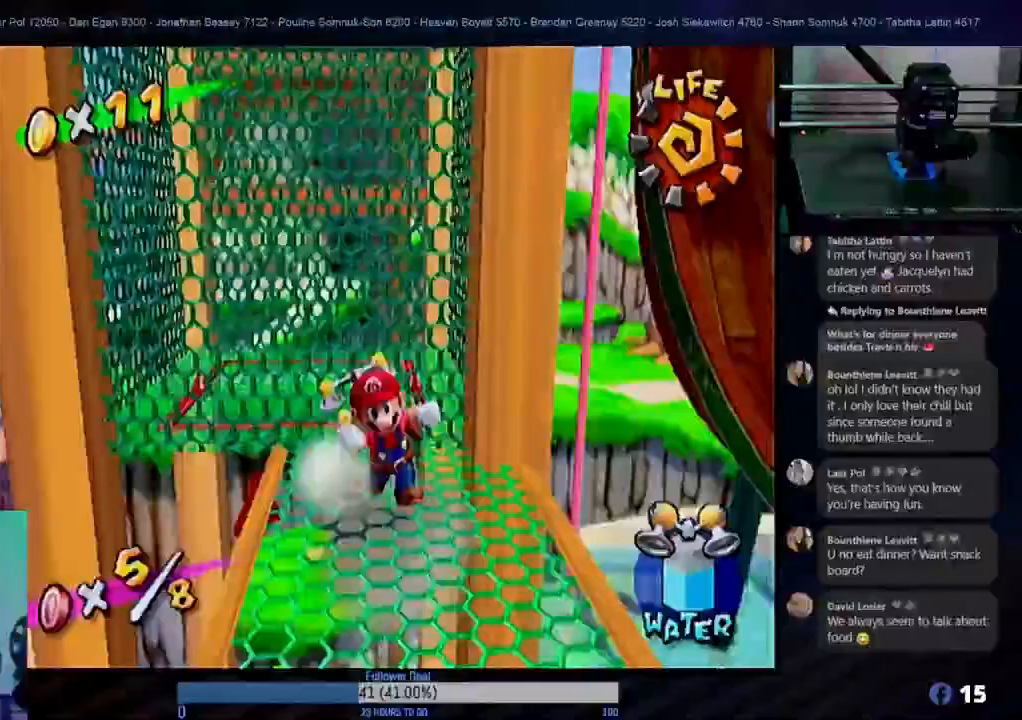
{"dt_ms": 500, "buttons": [], "left_stick": "center", "right_stick": "center", "events": [[67, "L1", "down"], [200, "L1", "up"]]}
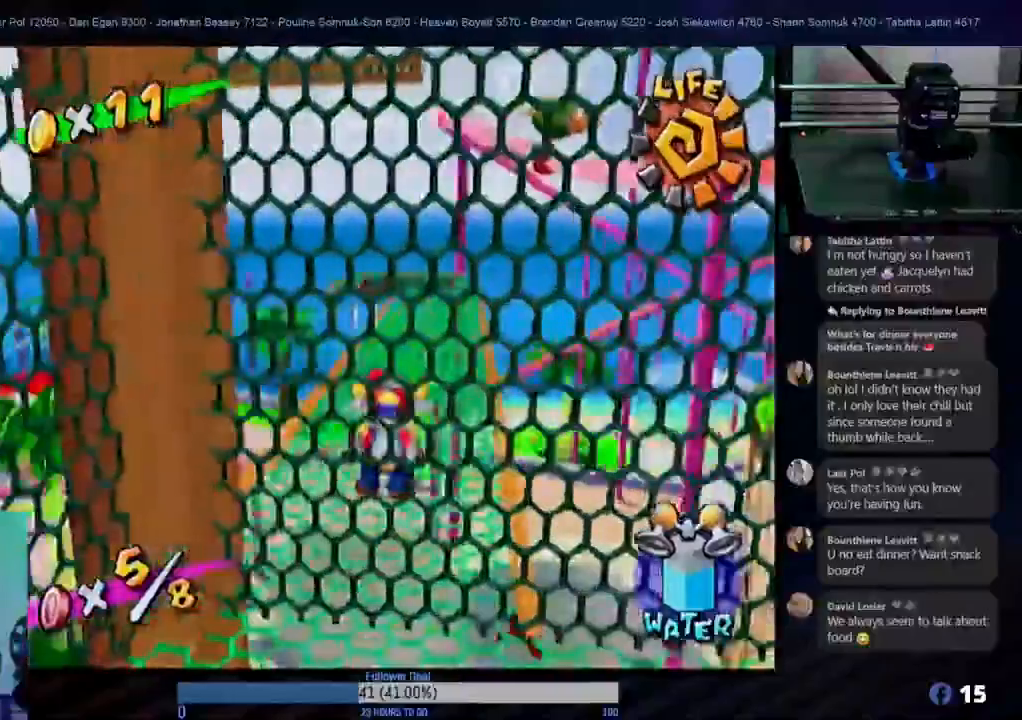
{"dt_ms": 500, "buttons": [], "left_stick": "up", "right_stick": "center", "events": [[233, "left_stick", "up"]]}
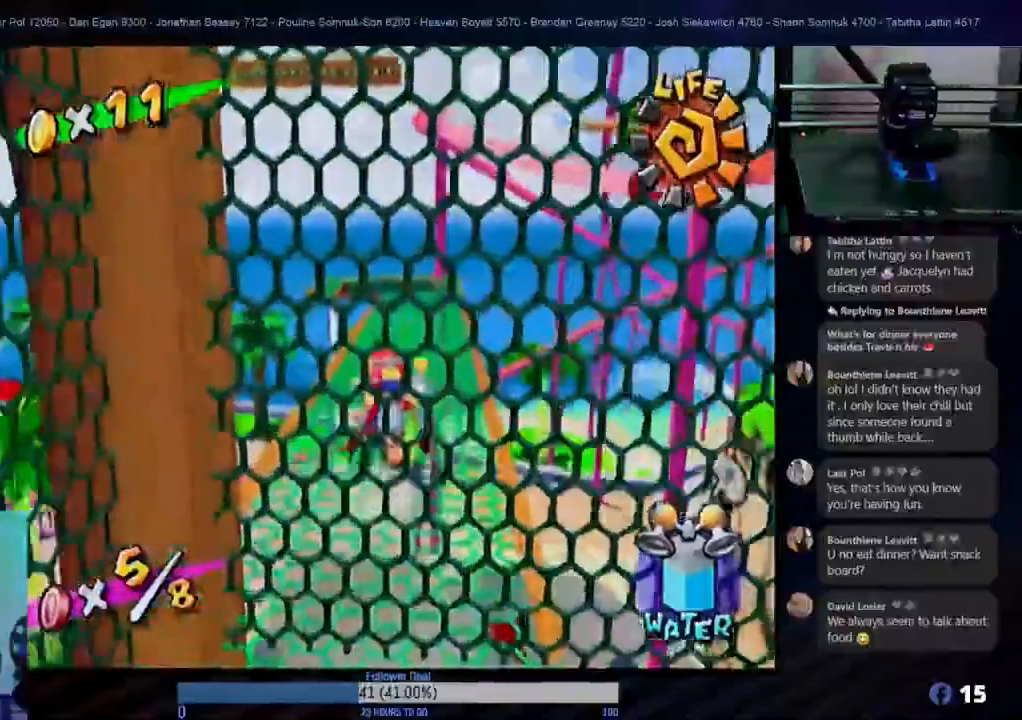
{"dt_ms": 500, "buttons": [], "left_stick": "up", "right_stick": "center", "events": []}
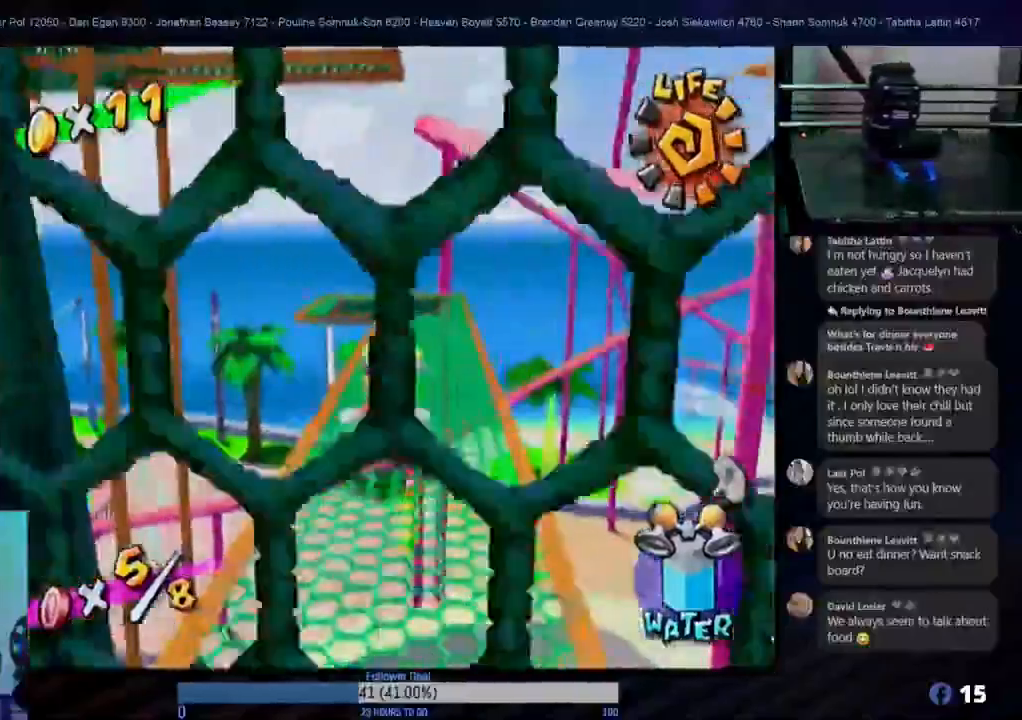
{"dt_ms": 500, "buttons": ["Z"], "left_stick": "up", "right_stick": "center", "events": [[500, "Z", "down"]]}
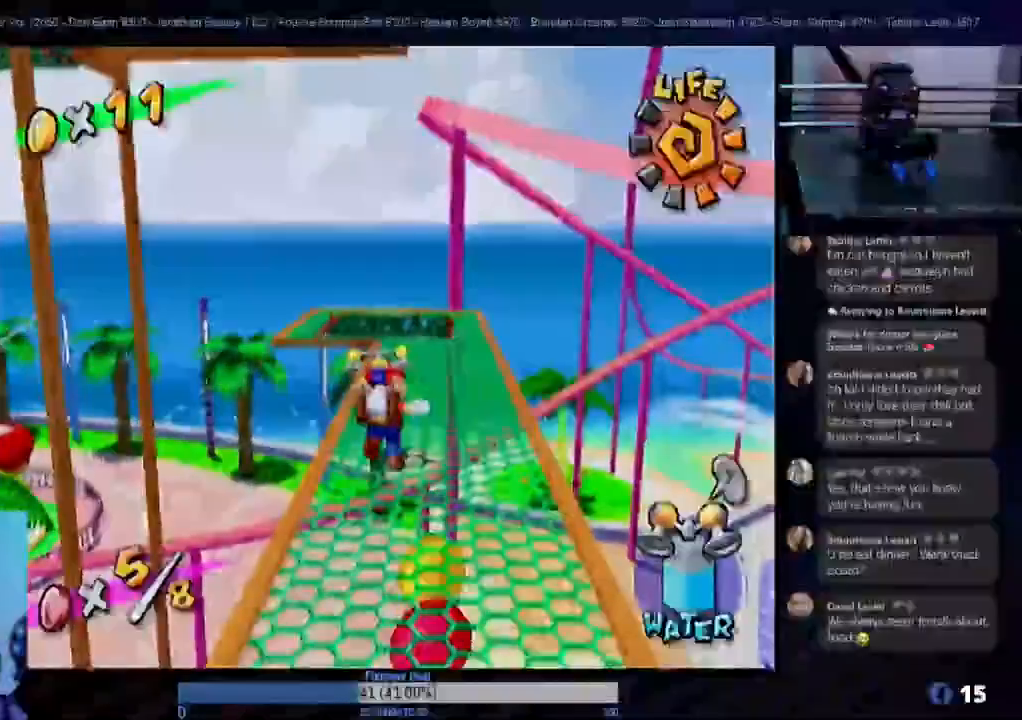
{"dt_ms": 1000, "buttons": ["Z"], "left_stick": "up", "right_stick": "center"}
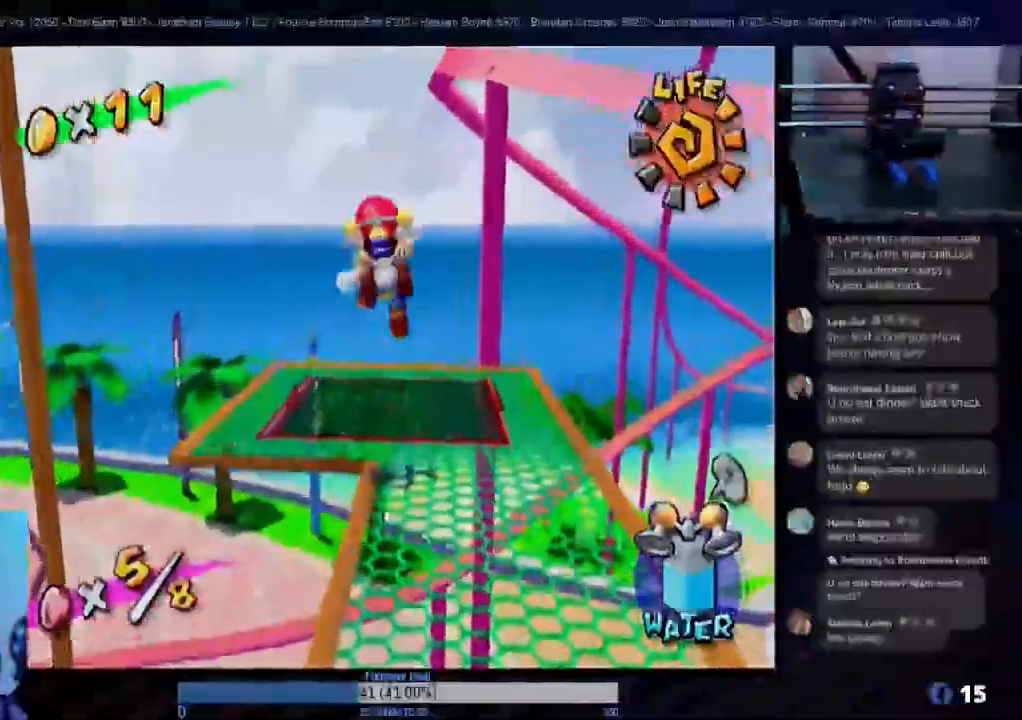
{"dt_ms": 1000, "buttons": [], "left_stick": "center", "right_stick": "center"}
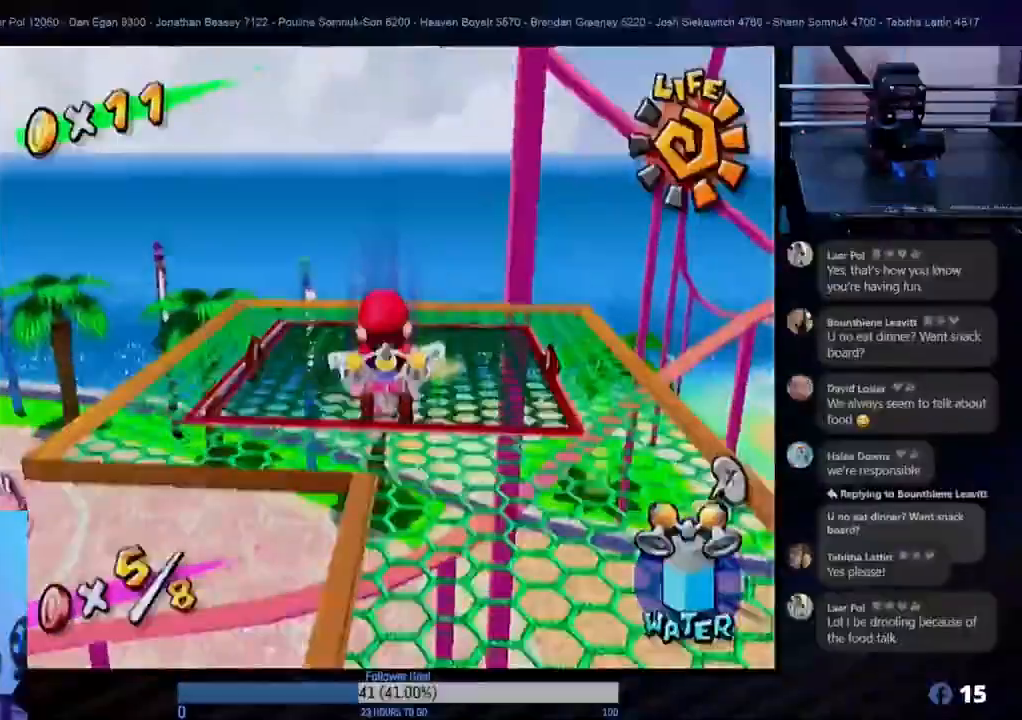
{"dt_ms": 500, "buttons": [], "left_stick": "center", "right_stick": "center", "events": []}
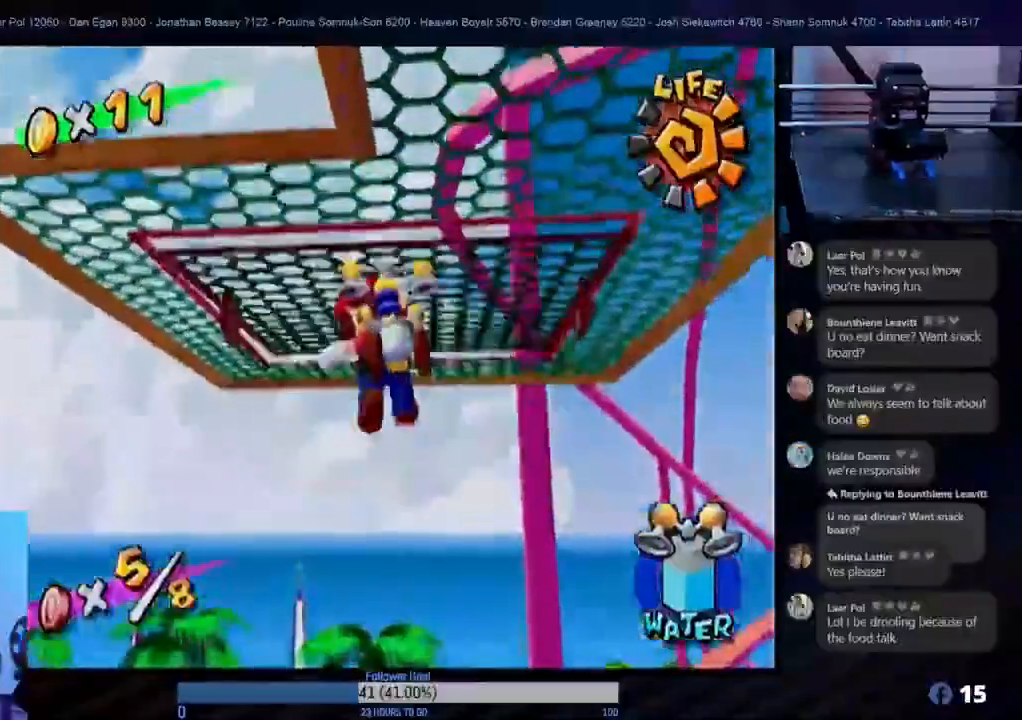
{"dt_ms": 500, "buttons": [], "left_stick": "center", "right_stick": "center", "events": []}
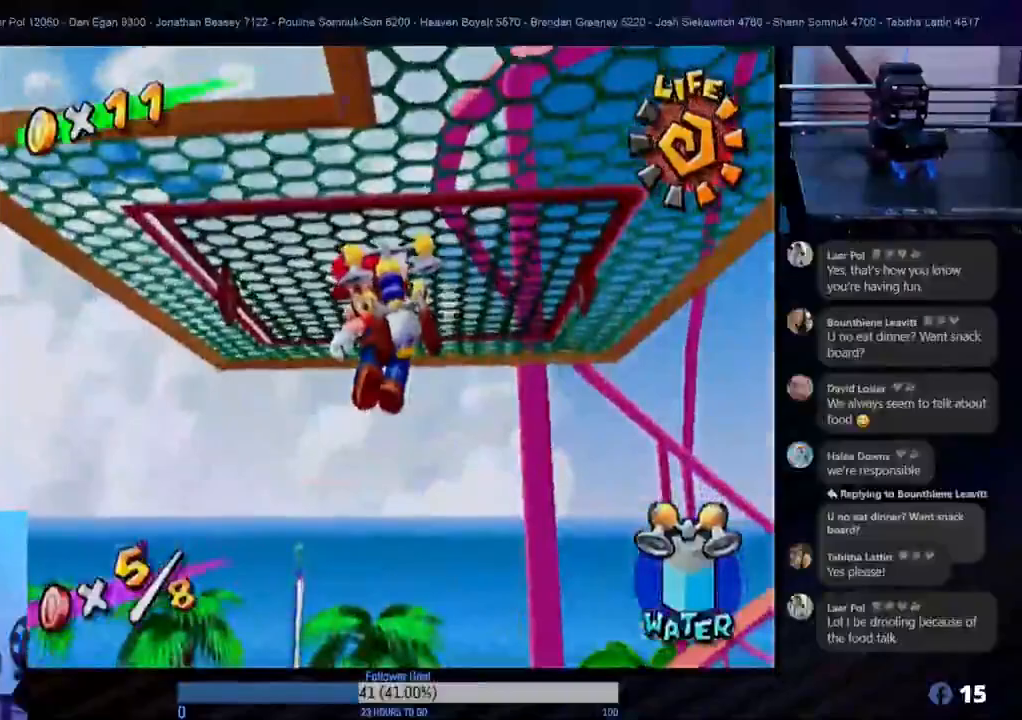
{"dt_ms": 500, "buttons": [], "left_stick": "up", "right_stick": "center", "events": [[217, "left_stick", "up"]]}
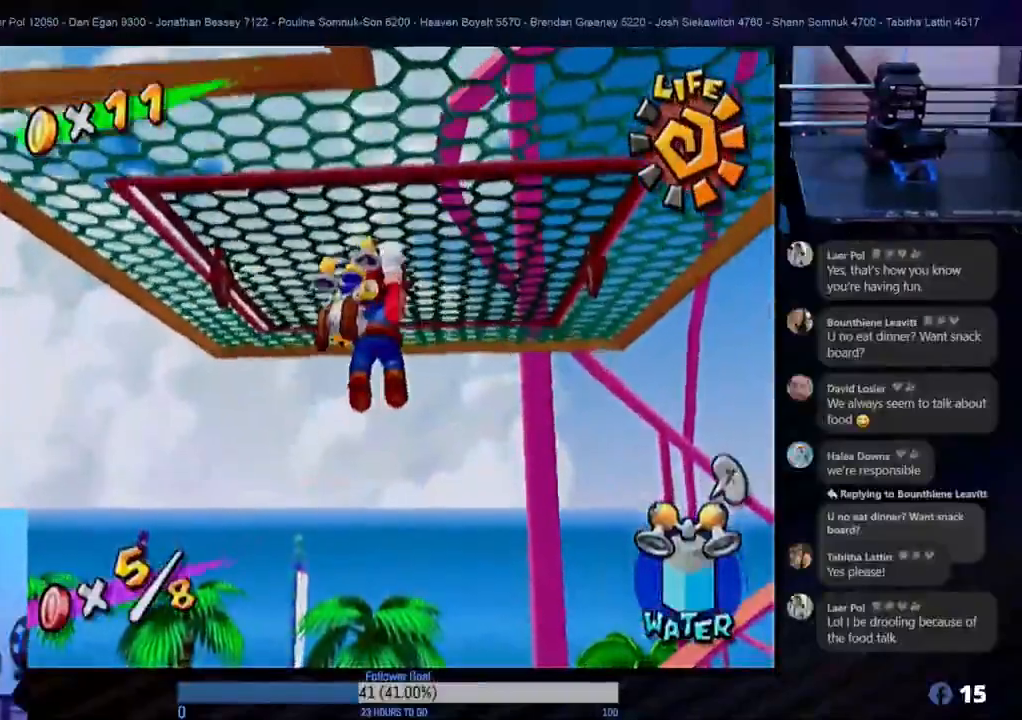
{"dt_ms": 500, "buttons": [], "left_stick": "up-right", "right_stick": "center", "events": [[467, "left_stick", "up-right"]]}
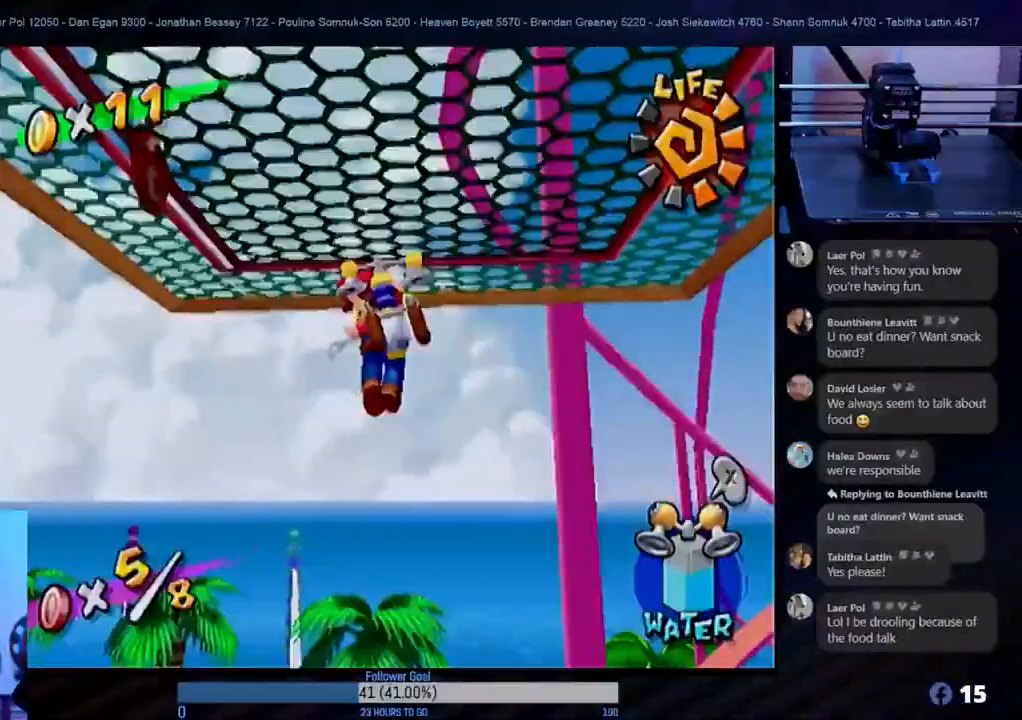
{"dt_ms": 500, "buttons": [], "left_stick": "down-left", "right_stick": "center", "events": [[33, "left_stick", "center"], [367, "left_stick", "down-left"]]}
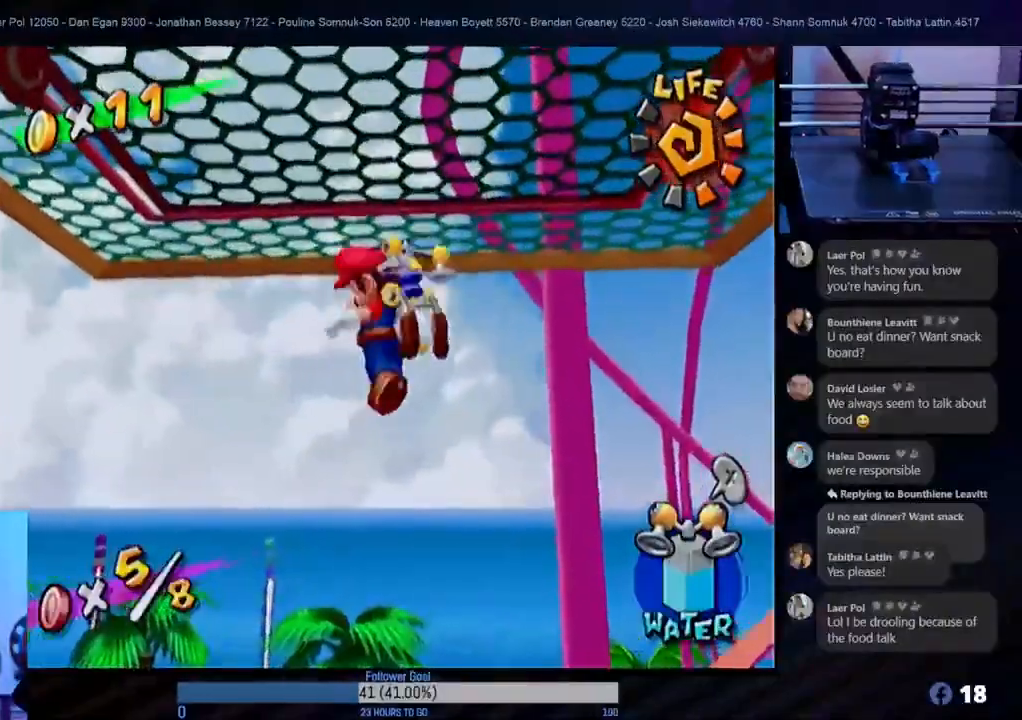
{"dt_ms": 500, "buttons": [], "left_stick": "down", "right_stick": "center", "events": [[33, "left_stick", "down"]]}
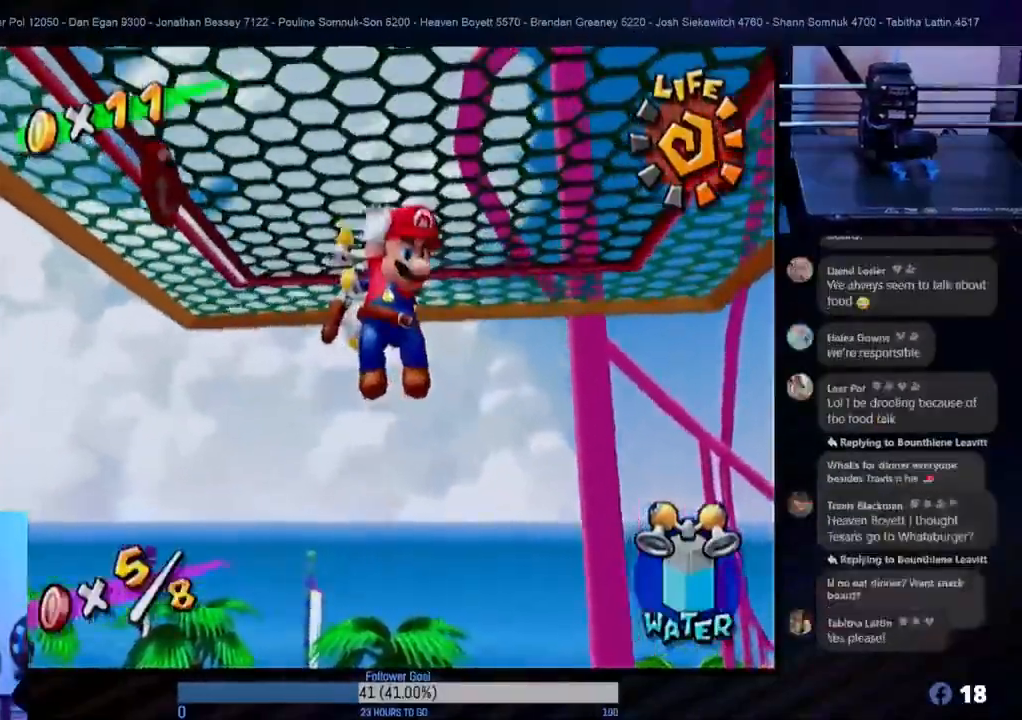
{"dt_ms": 500, "buttons": [], "left_stick": "down", "right_stick": "center", "events": []}
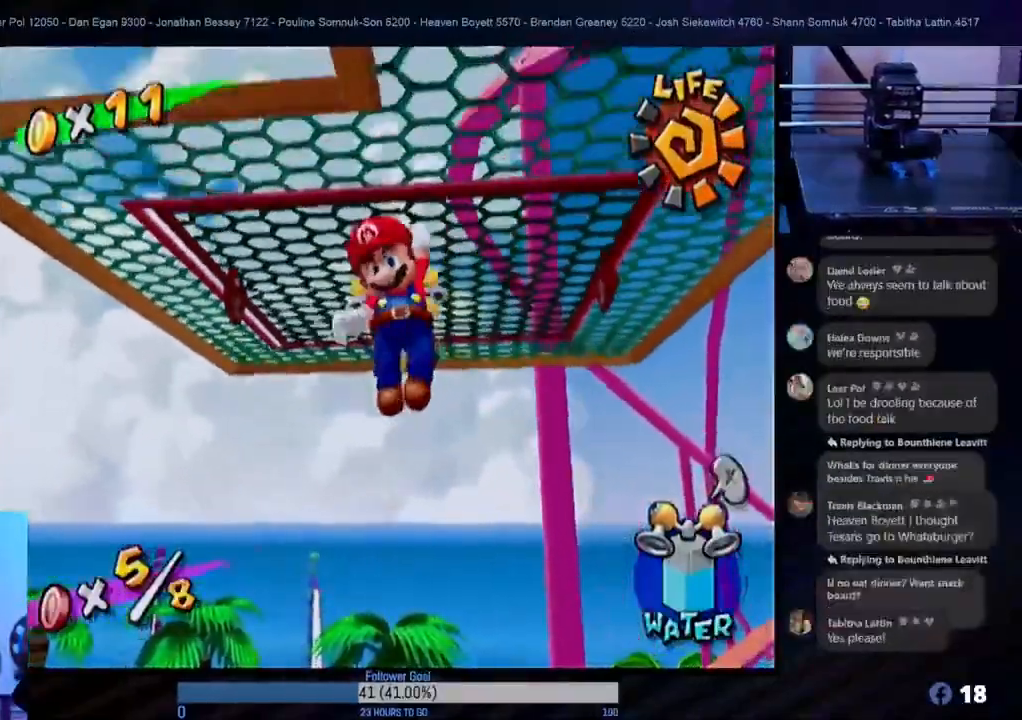
{"dt_ms": 500, "buttons": [], "left_stick": "center", "right_stick": "center", "events": [[233, "left_stick", "center"]]}
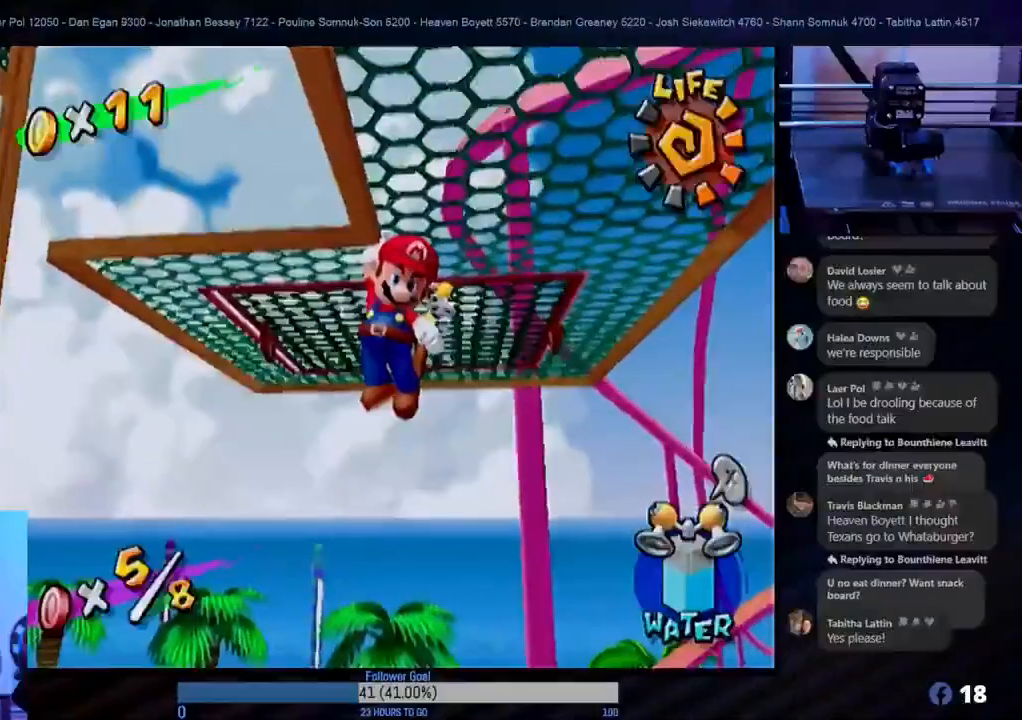
{"dt_ms": 500, "buttons": [], "left_stick": "center", "right_stick": "left", "events": [[83, "right_stick", "left"]]}
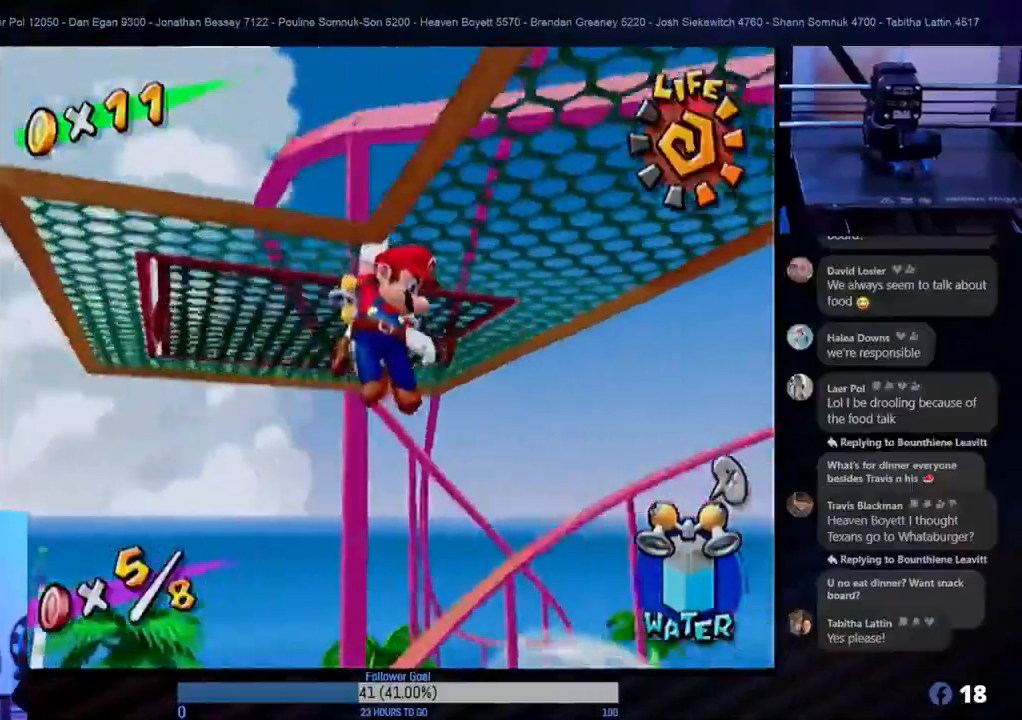
{"dt_ms": 500, "buttons": [], "left_stick": "center", "right_stick": "left", "events": []}
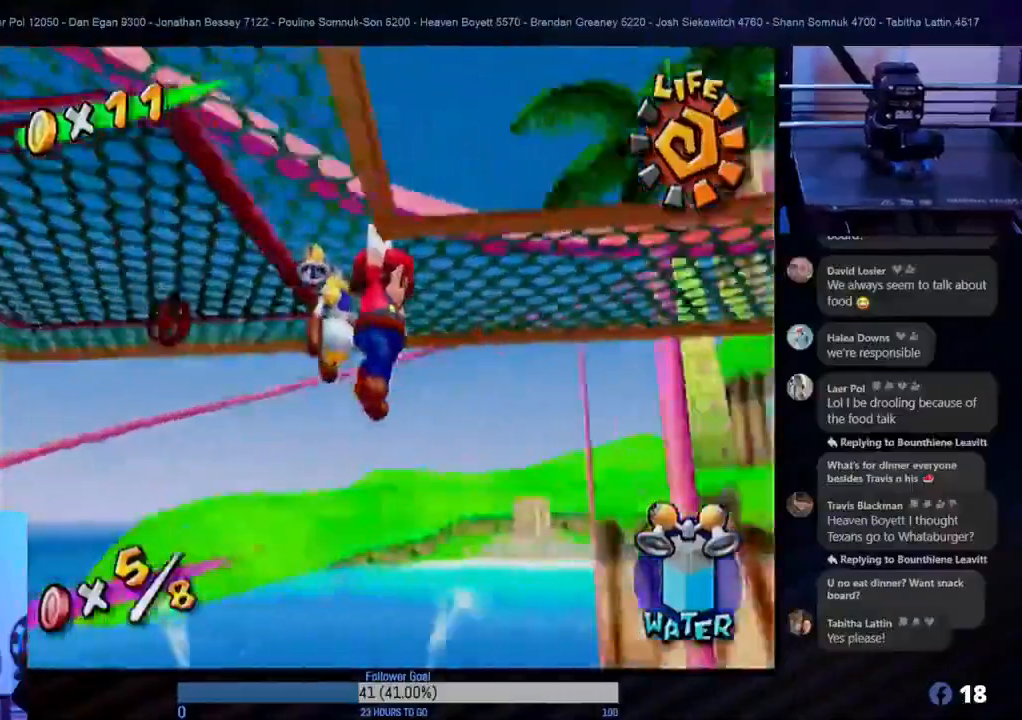
{"dt_ms": 500, "buttons": [], "left_stick": "center", "right_stick": "center", "events": [[450, "right_stick", "center"]]}
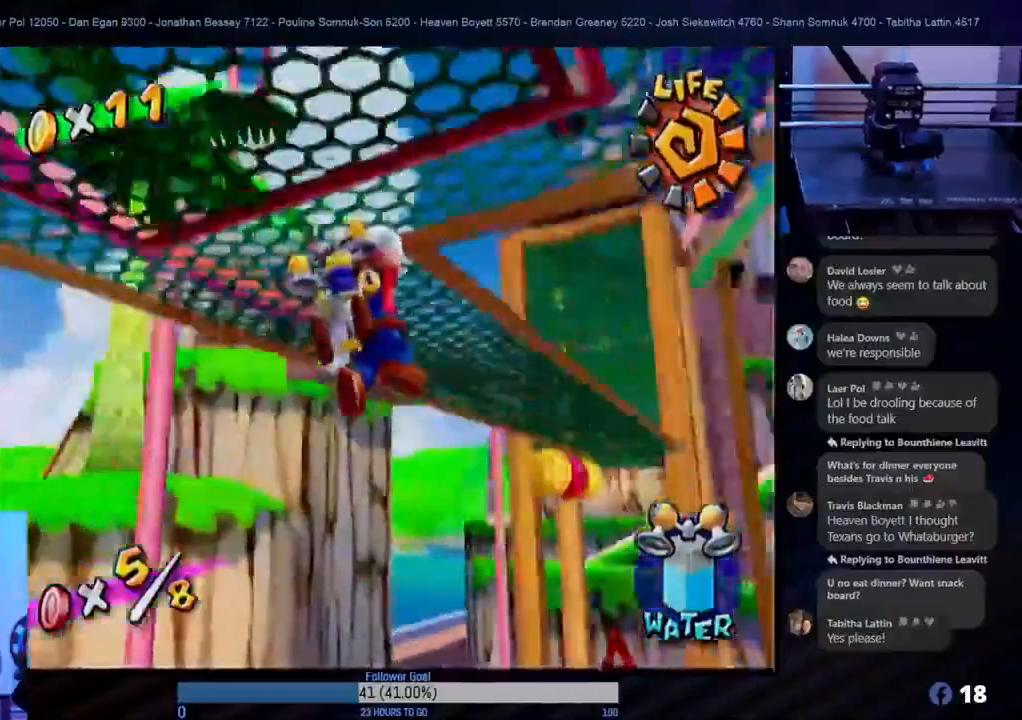
{"dt_ms": 500, "buttons": [], "left_stick": "center", "right_stick": "center", "events": [[67, "left_stick", "up-left"], [367, "left_stick", "center"]]}
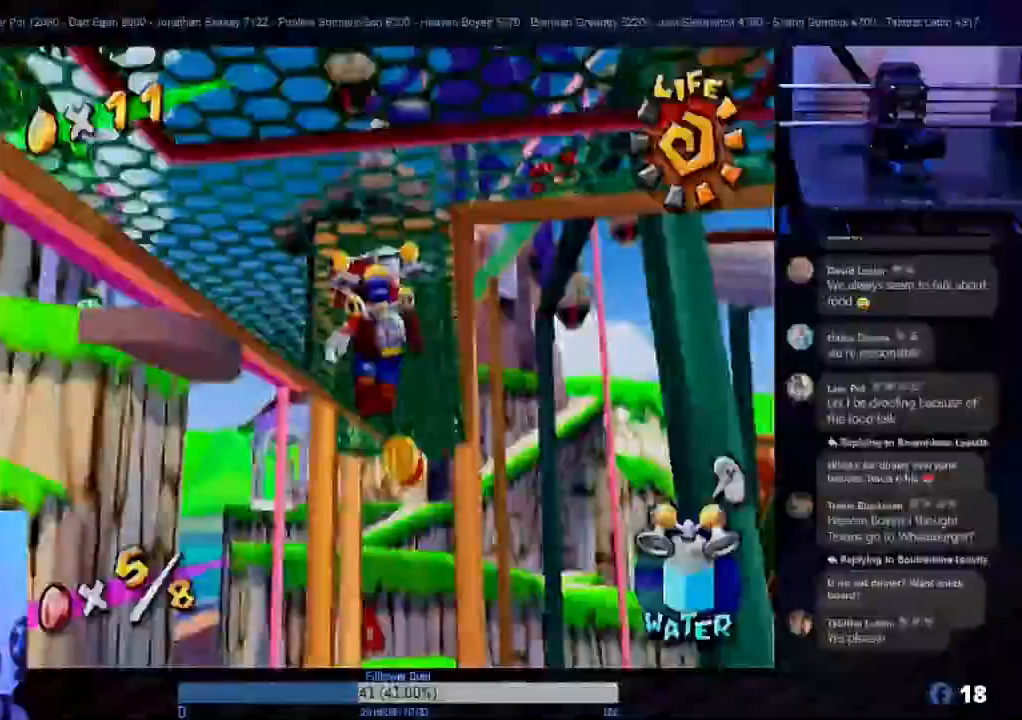
{"dt_ms": 500, "buttons": [], "left_stick": "up", "right_stick": "center", "events": [[33, "left_stick", "up"]]}
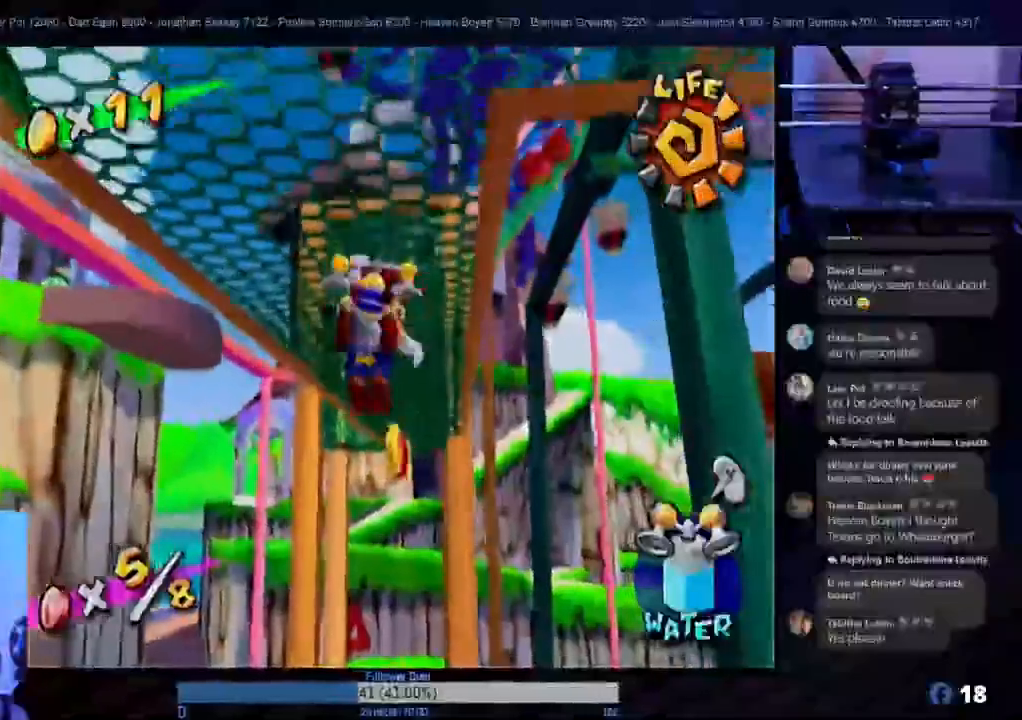
{"dt_ms": 500, "buttons": [], "left_stick": "up", "right_stick": "center", "events": []}
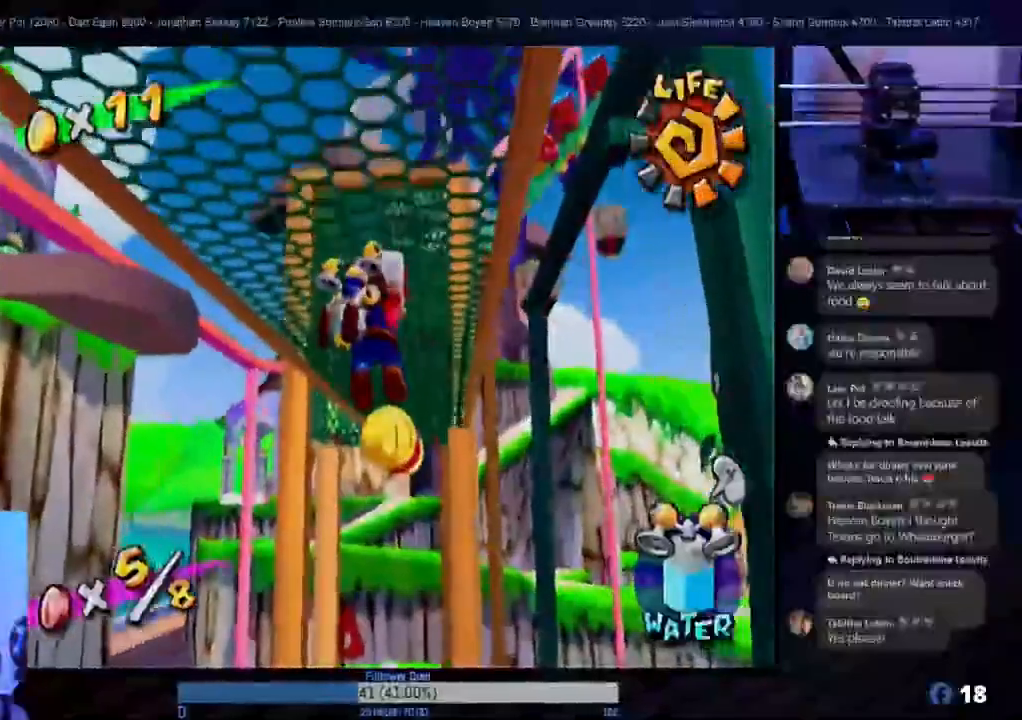
{"dt_ms": 500, "buttons": [], "left_stick": "up", "right_stick": "center", "events": []}
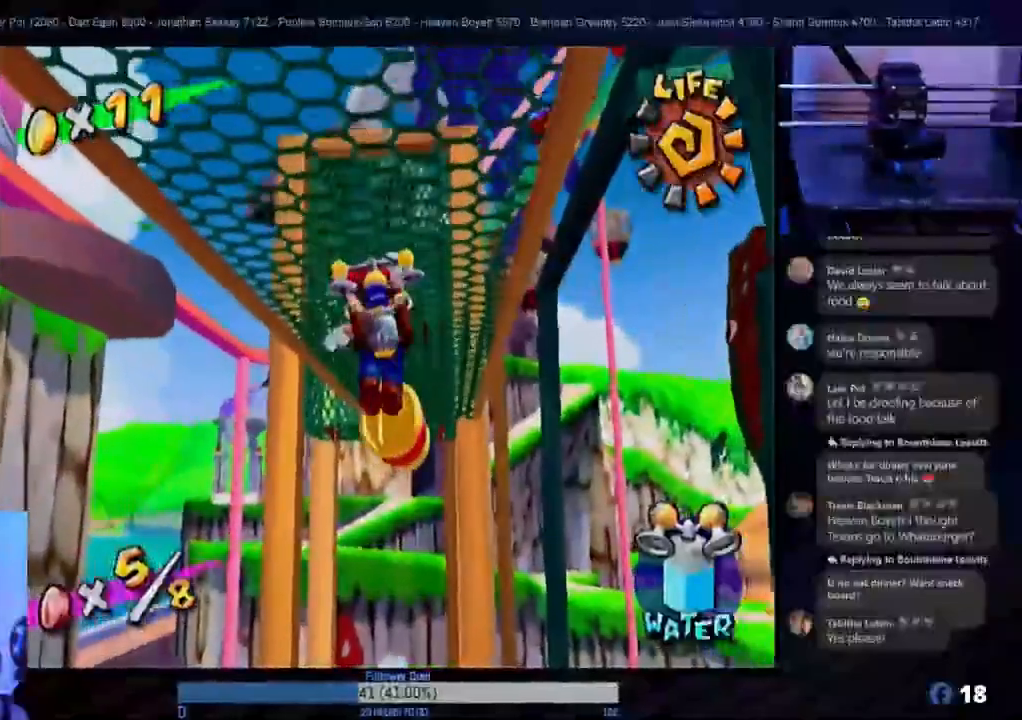
{"dt_ms": 500, "buttons": [], "left_stick": "up", "right_stick": "center", "events": []}